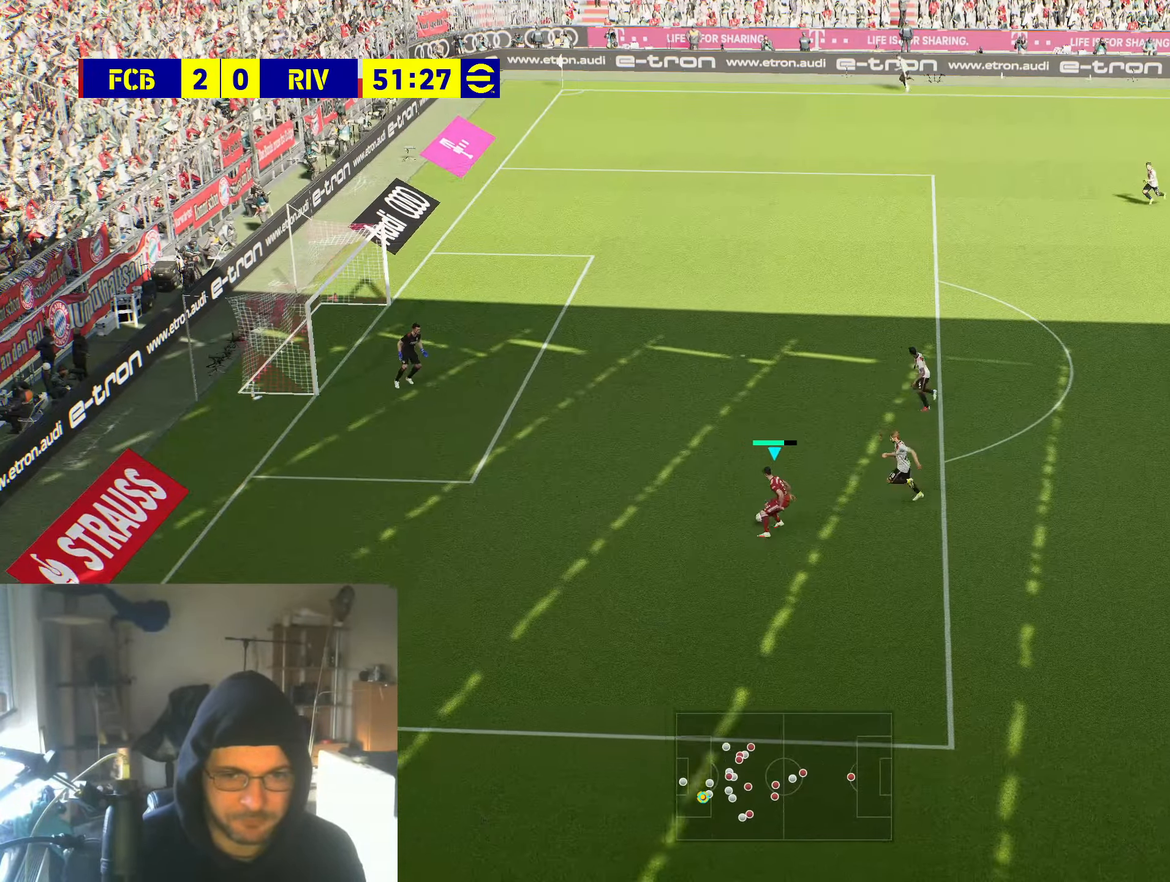
Gameplay with a controller (Xbox layout); each line is a JSON object with the inputs held at the frame after it. "events" lists button and stick changes between this image and that frame as [ms after this image, input, new state], when the widget could be followed in between.
{"buttons": [], "left_stick": "up-left", "right_stick": "center", "events": [[233, "B", "down"], [350, "left_stick", "up-left"], [417, "B", "up"]]}
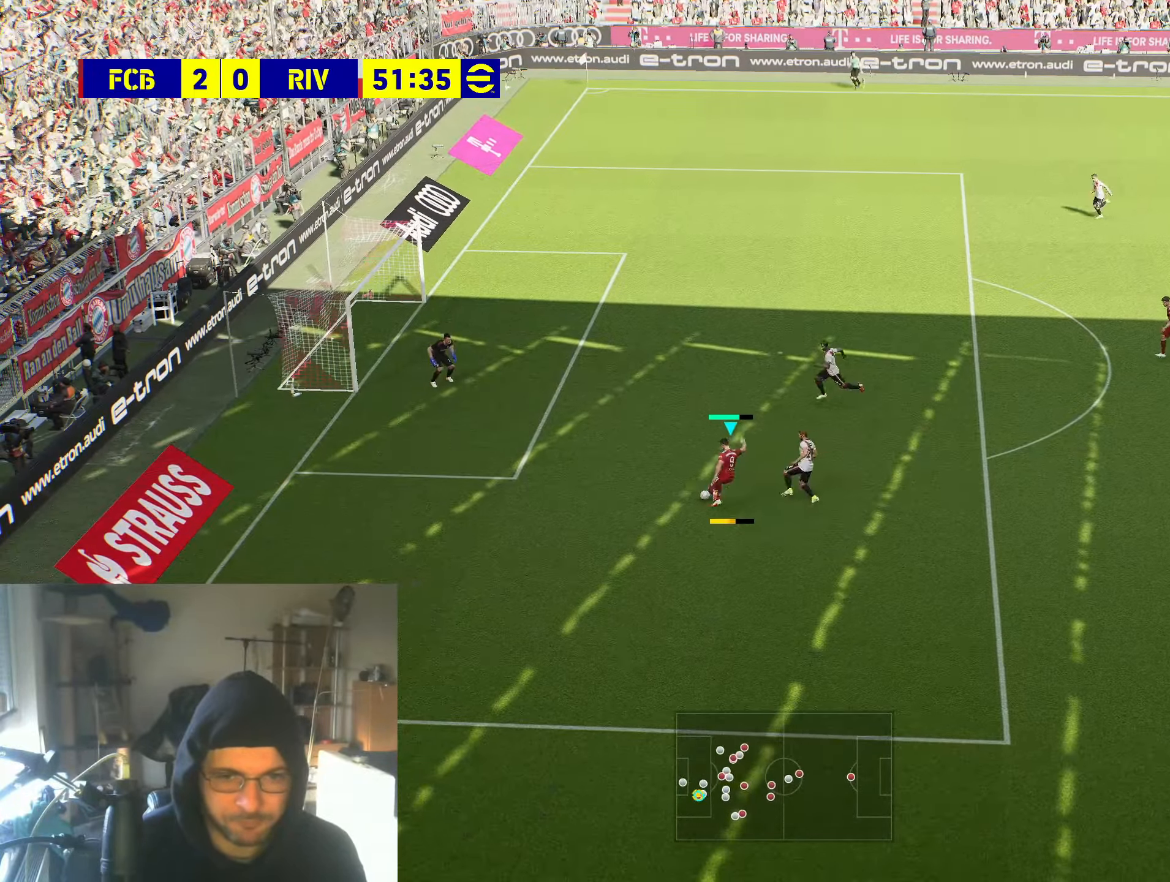
{"buttons": [], "left_stick": "up-left", "right_stick": "center", "events": []}
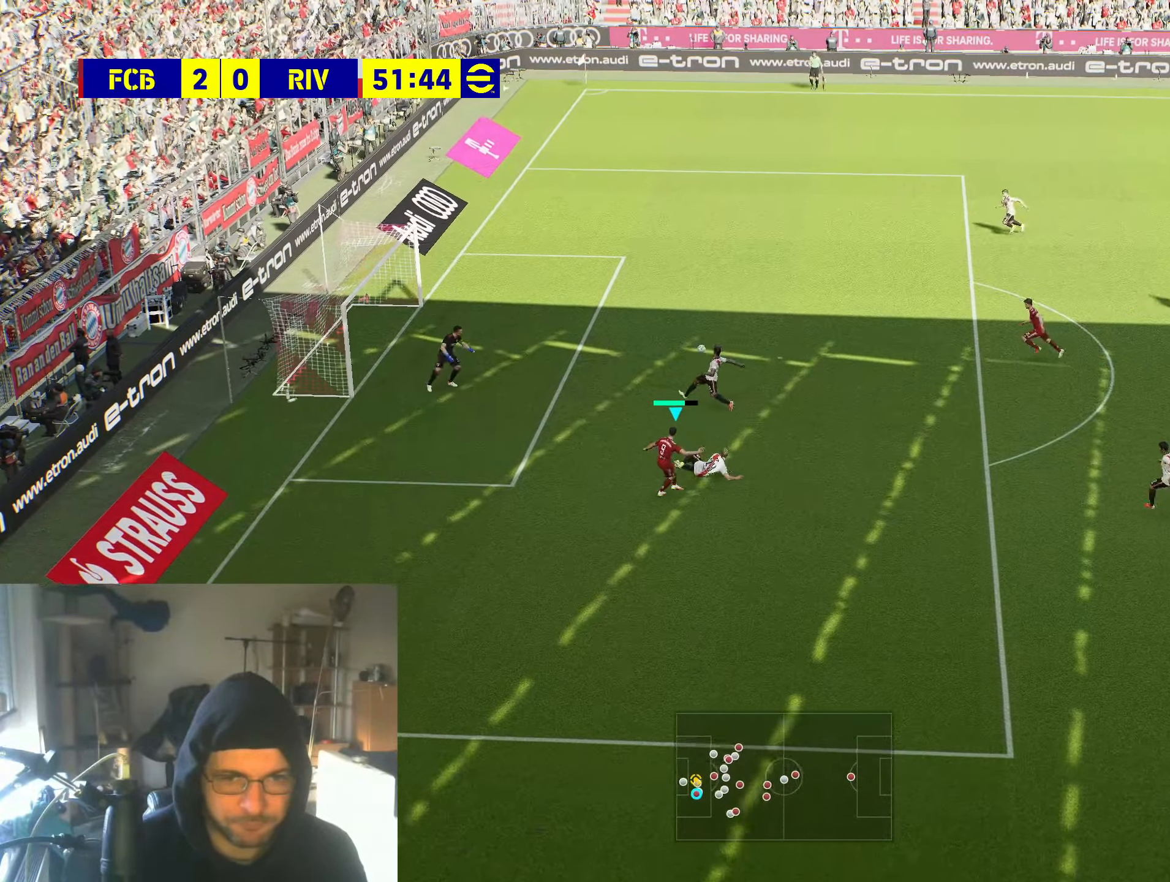
{"buttons": [], "left_stick": "center", "right_stick": "center", "events": [[233, "left_stick", "center"]]}
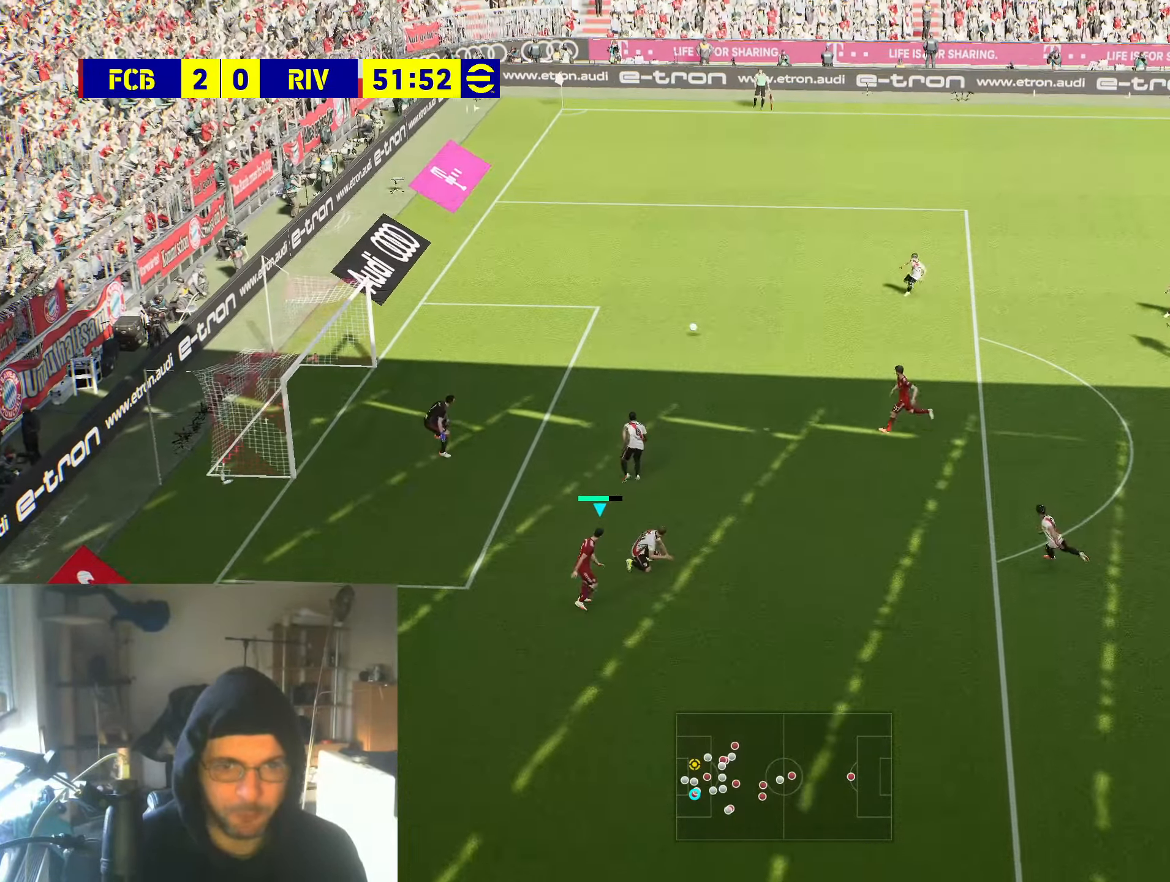
{"buttons": [], "left_stick": "center", "right_stick": "center", "events": []}
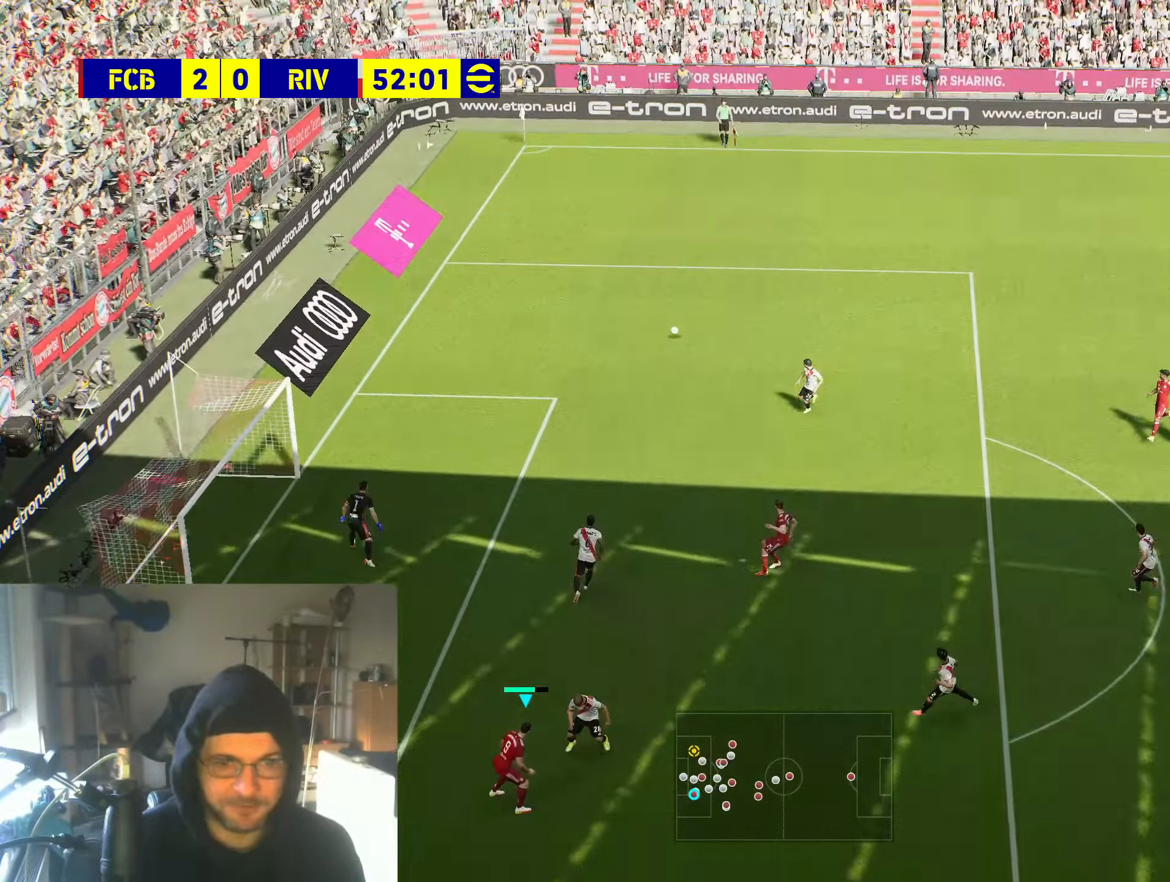
{"buttons": [], "left_stick": "center", "right_stick": "center", "events": []}
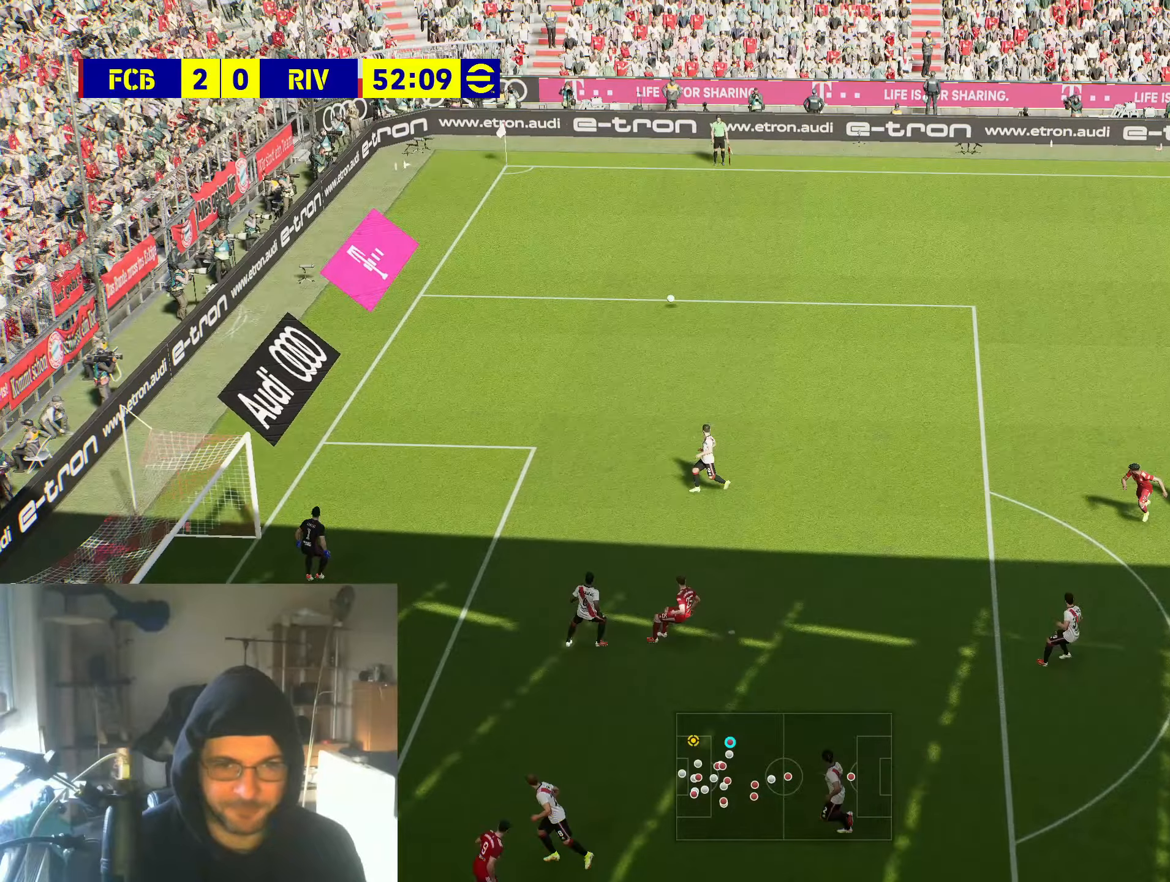
{"buttons": [], "left_stick": "center", "right_stick": "center", "events": []}
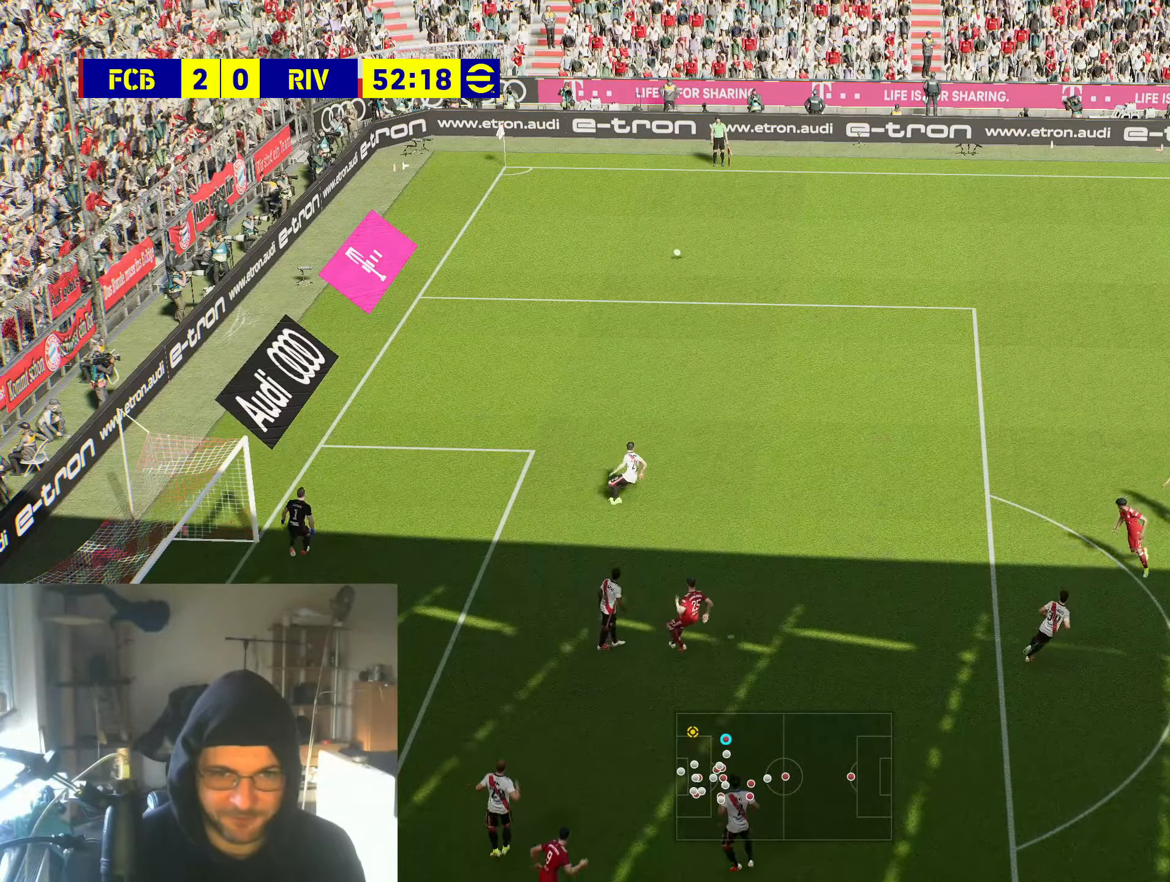
{"buttons": [], "left_stick": "center", "right_stick": "center", "events": []}
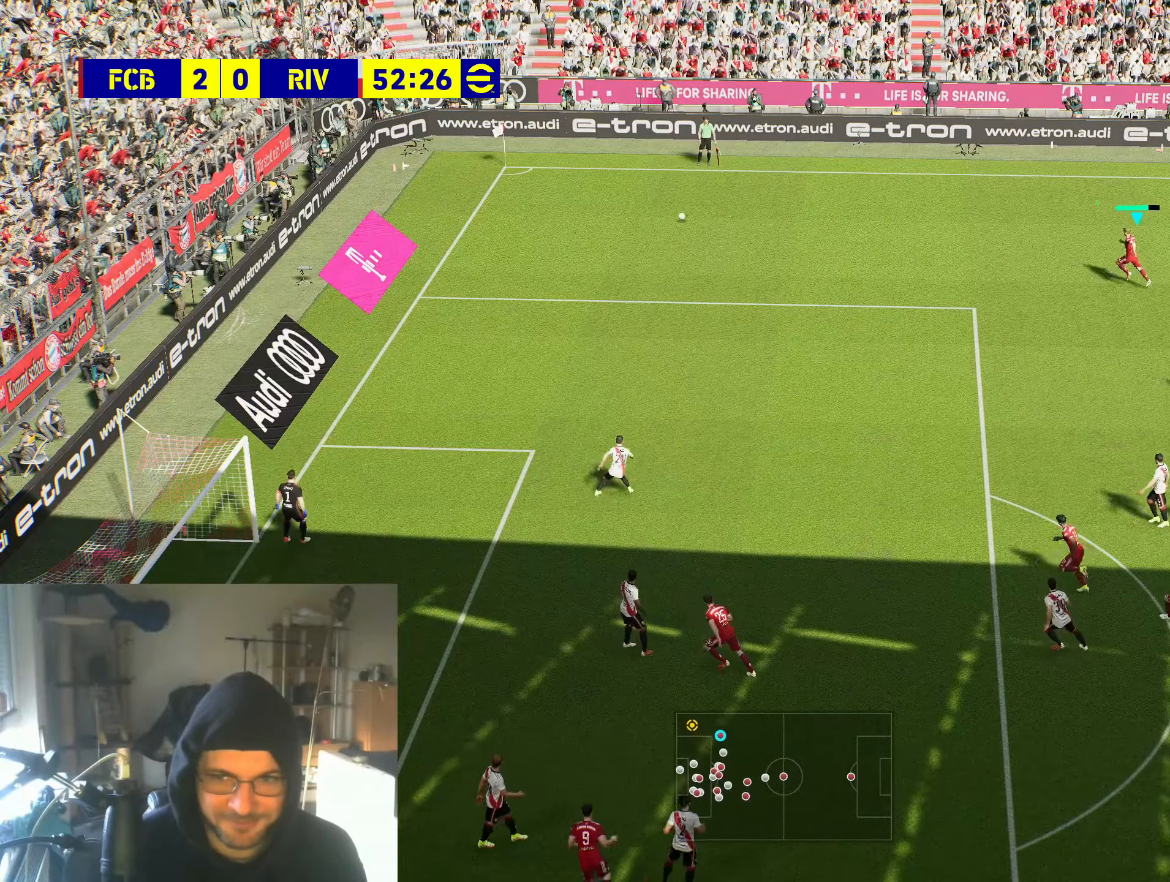
{"buttons": [], "left_stick": "center", "right_stick": "center", "events": []}
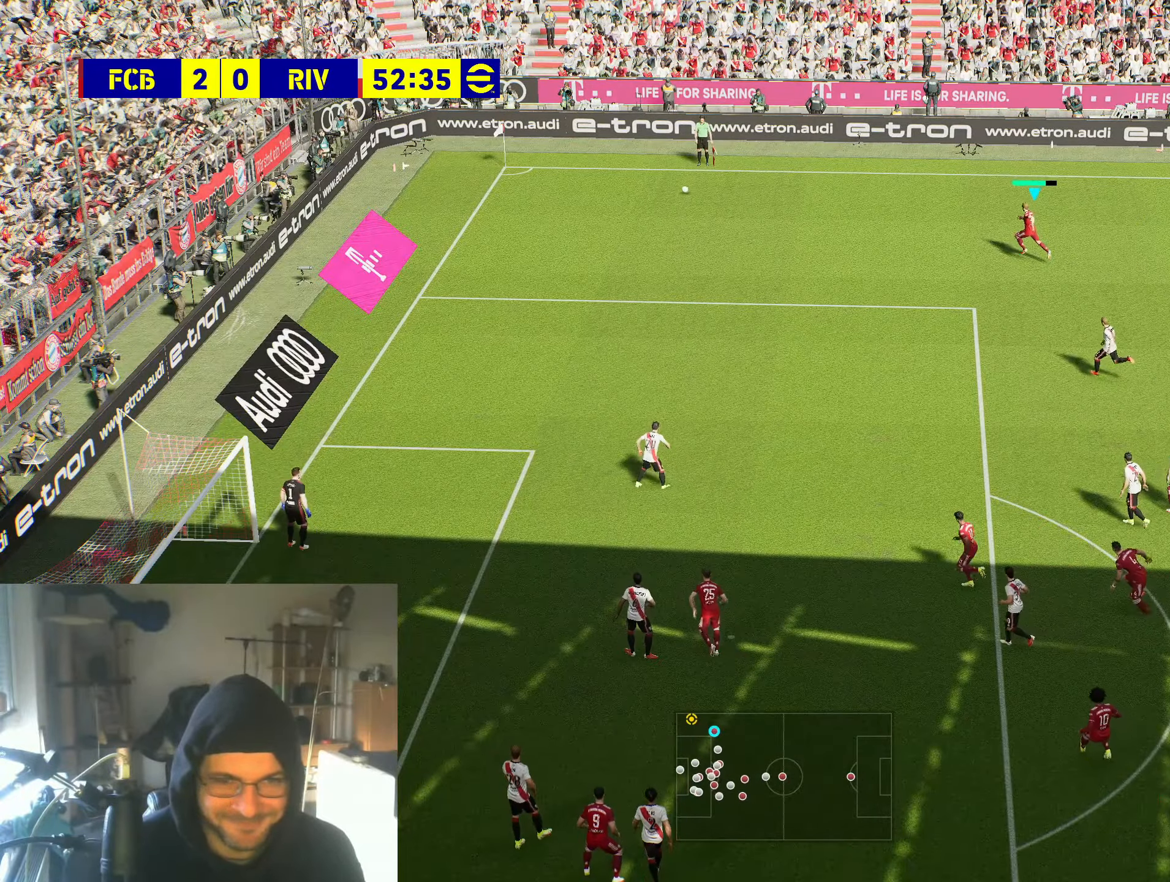
{"buttons": [], "left_stick": "down-left", "right_stick": "center", "events": [[134, "left_stick", "down-left"]]}
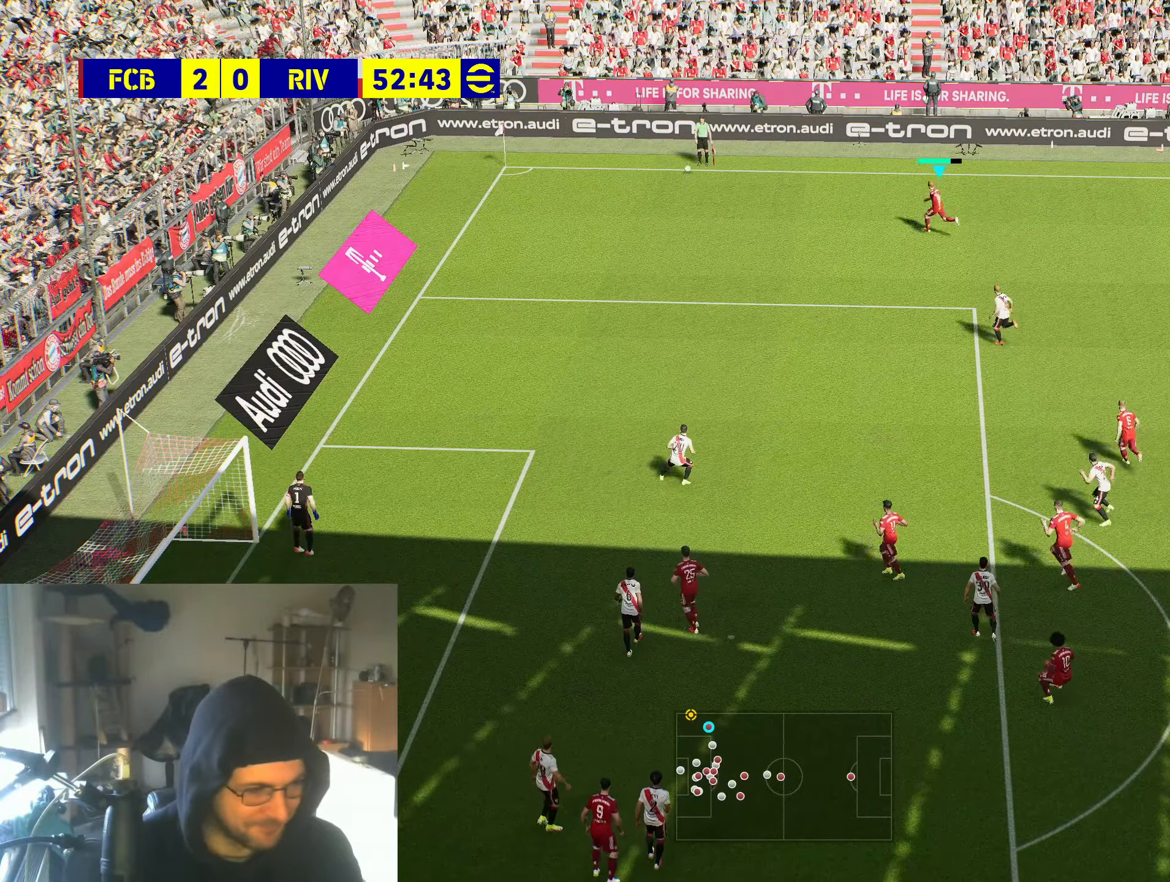
{"buttons": [], "left_stick": "center", "right_stick": "center", "events": [[17, "left_stick", "down-right"], [84, "left_stick", "center"]]}
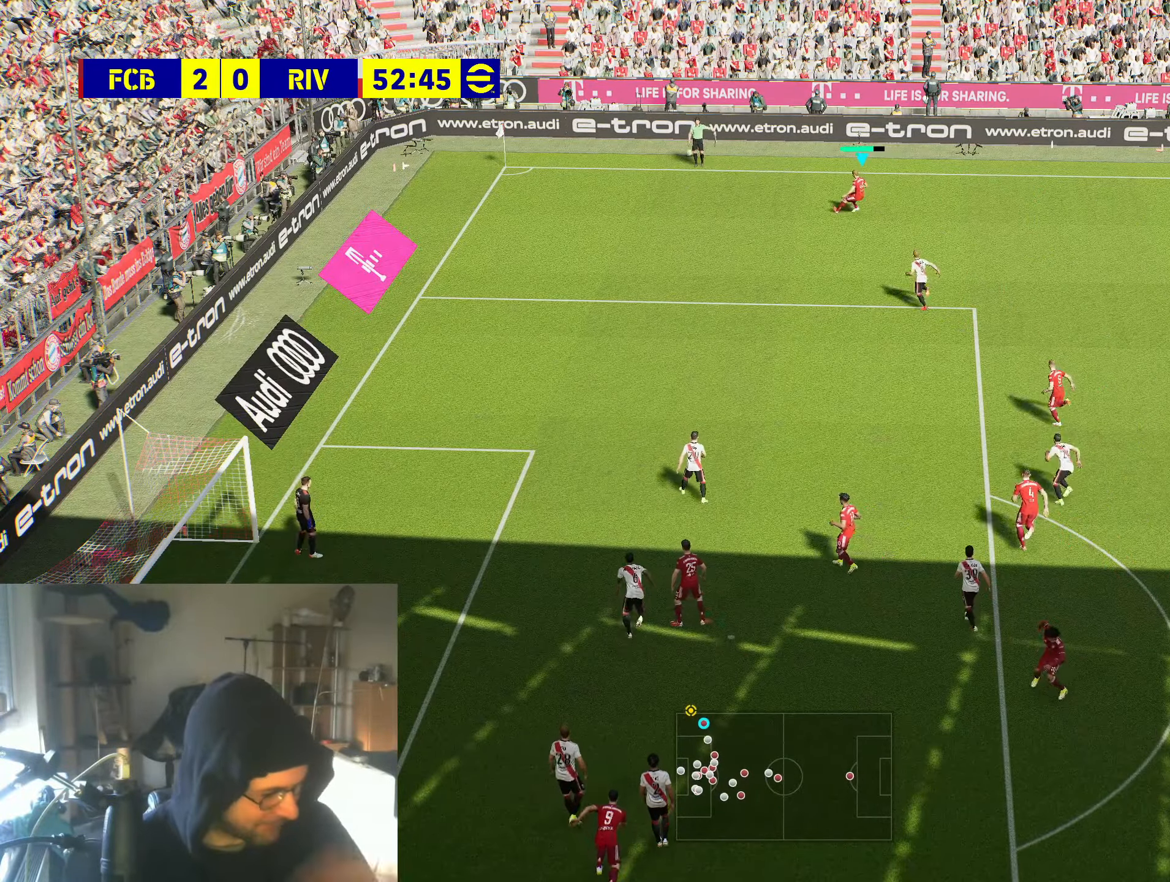
{"buttons": [], "left_stick": "center", "right_stick": "center", "events": []}
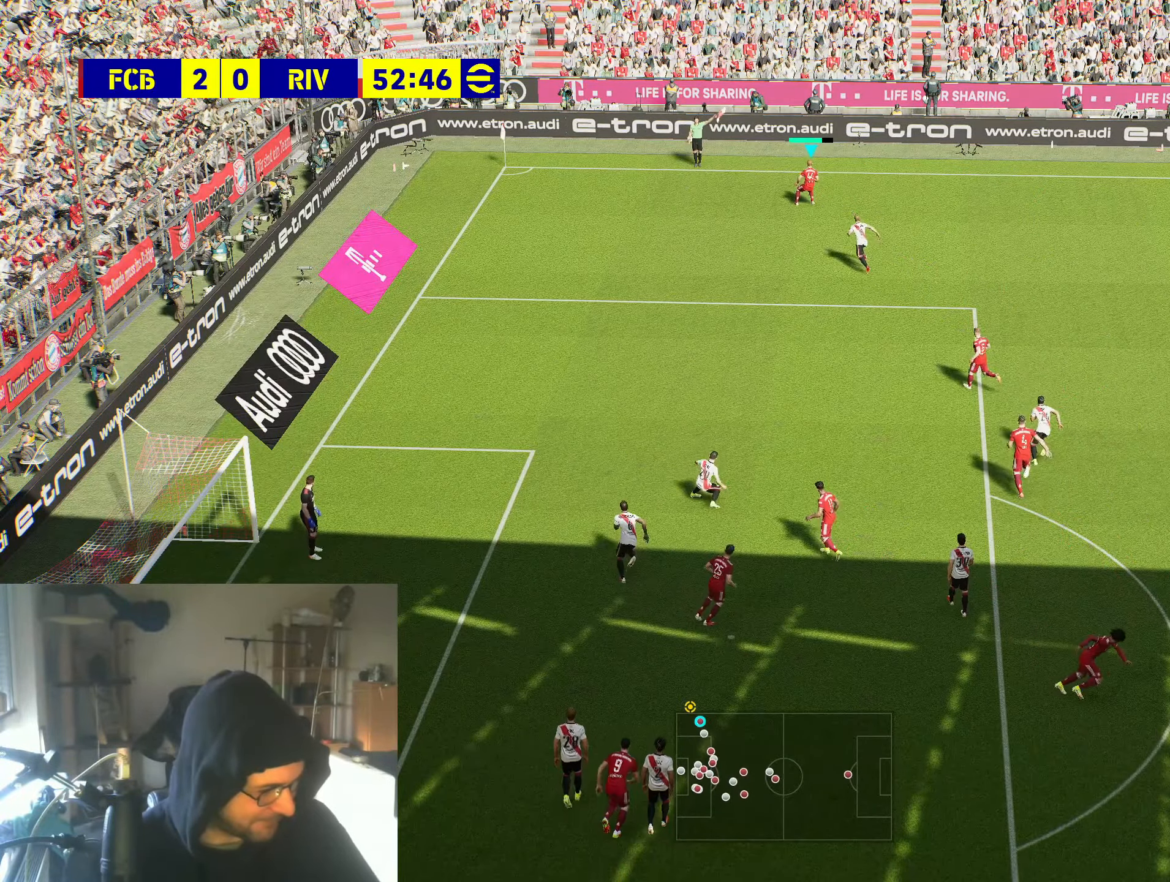
{"buttons": [], "left_stick": "center", "right_stick": "center", "events": []}
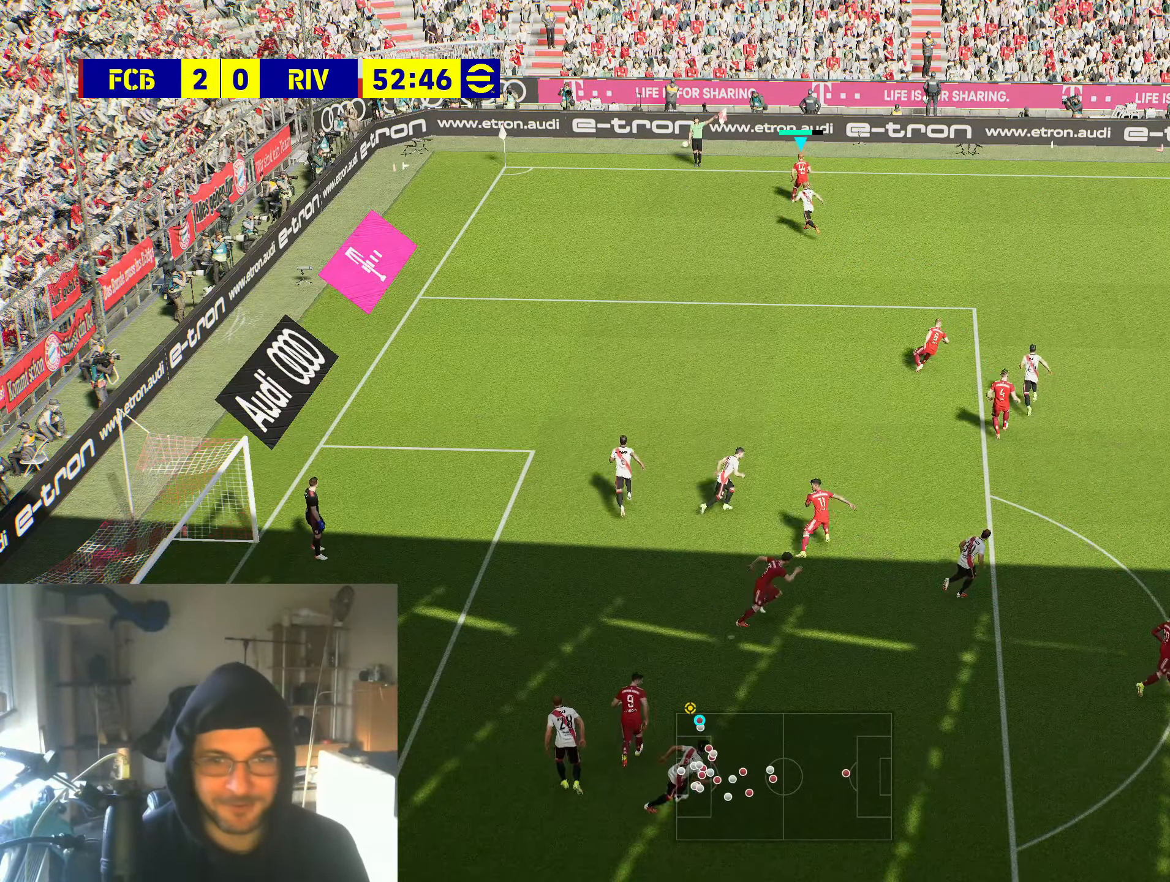
{"buttons": [], "left_stick": "center", "right_stick": "center", "events": []}
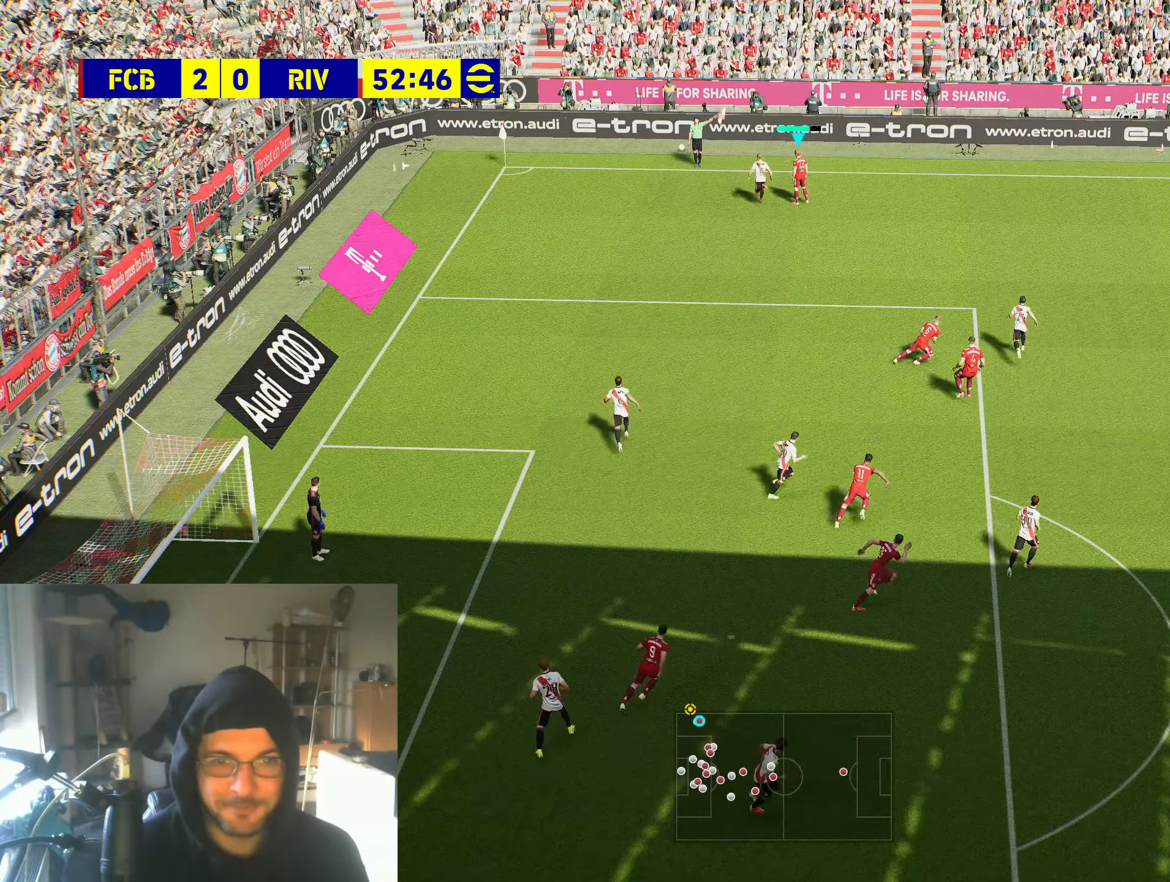
{"buttons": [], "left_stick": "center", "right_stick": "center", "events": []}
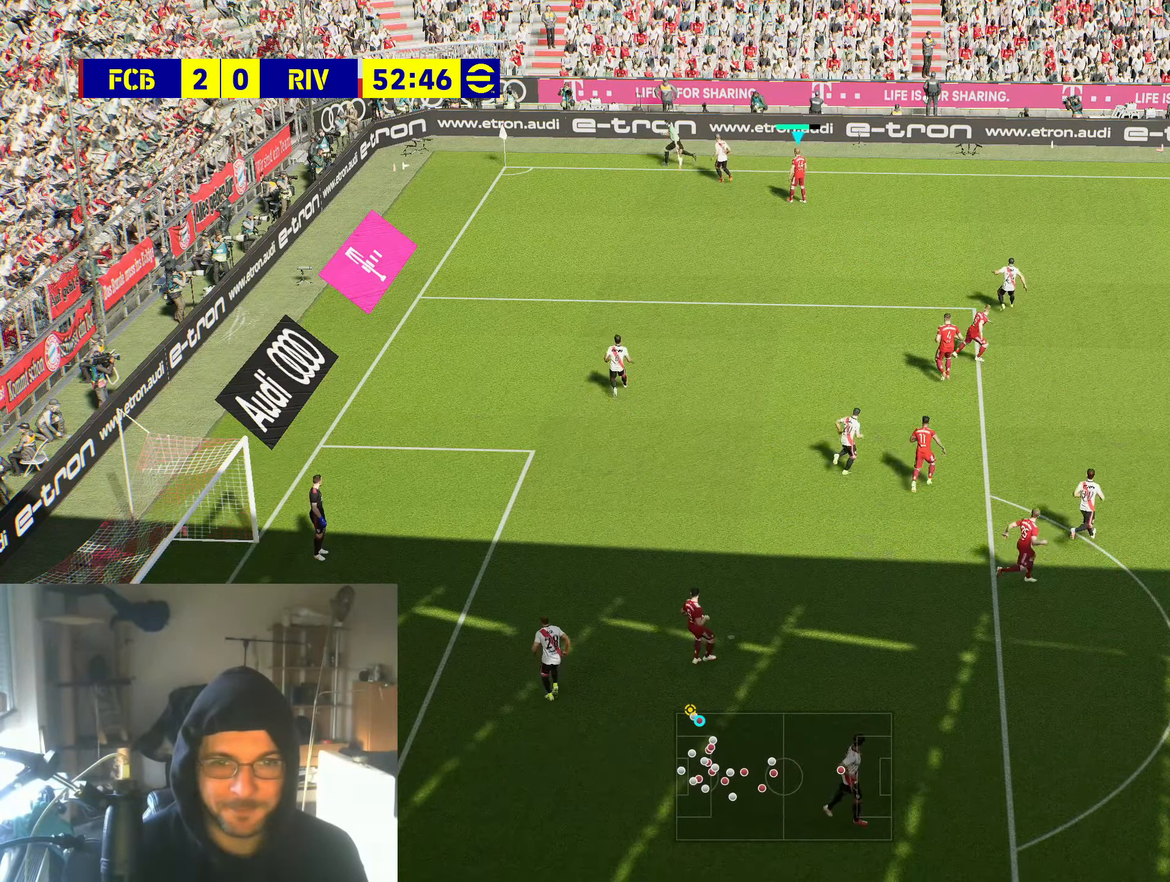
{"buttons": [], "left_stick": "center", "right_stick": "center", "events": []}
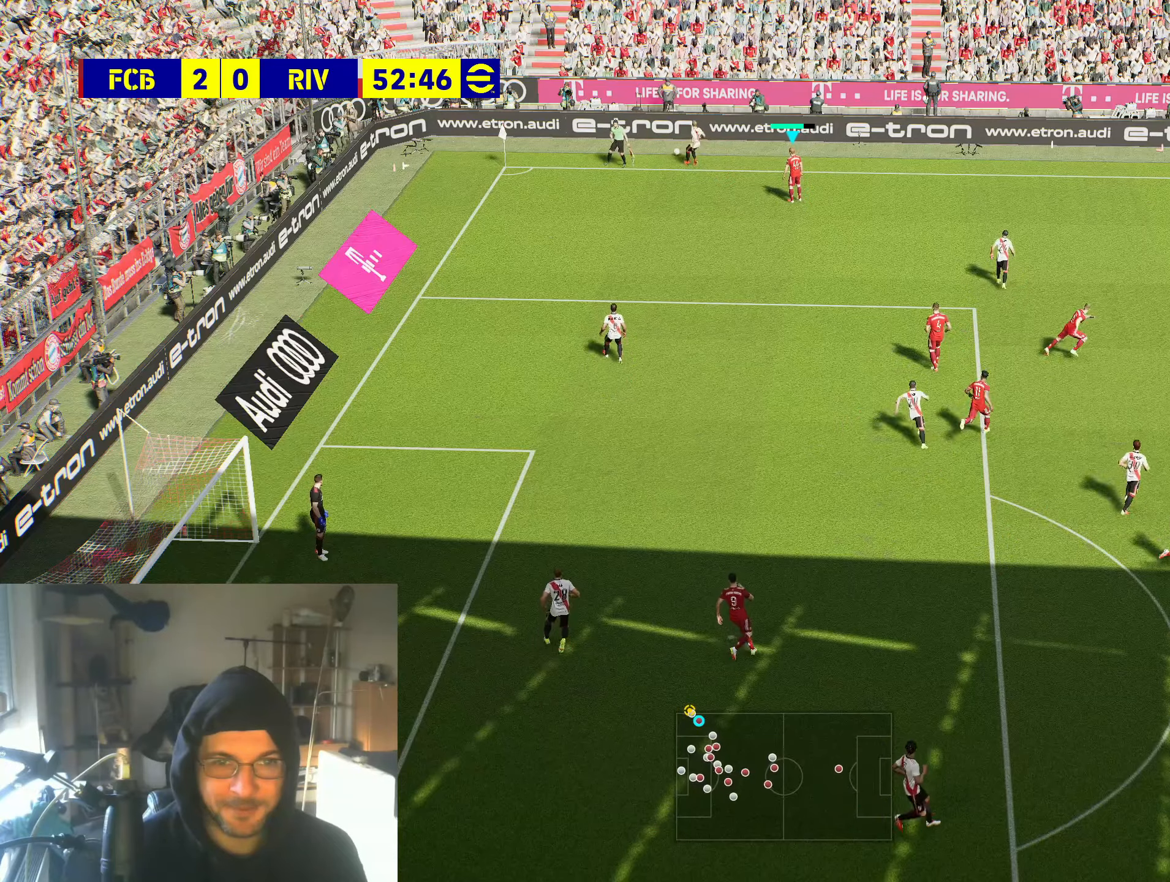
{"buttons": [], "left_stick": "center", "right_stick": "center", "events": []}
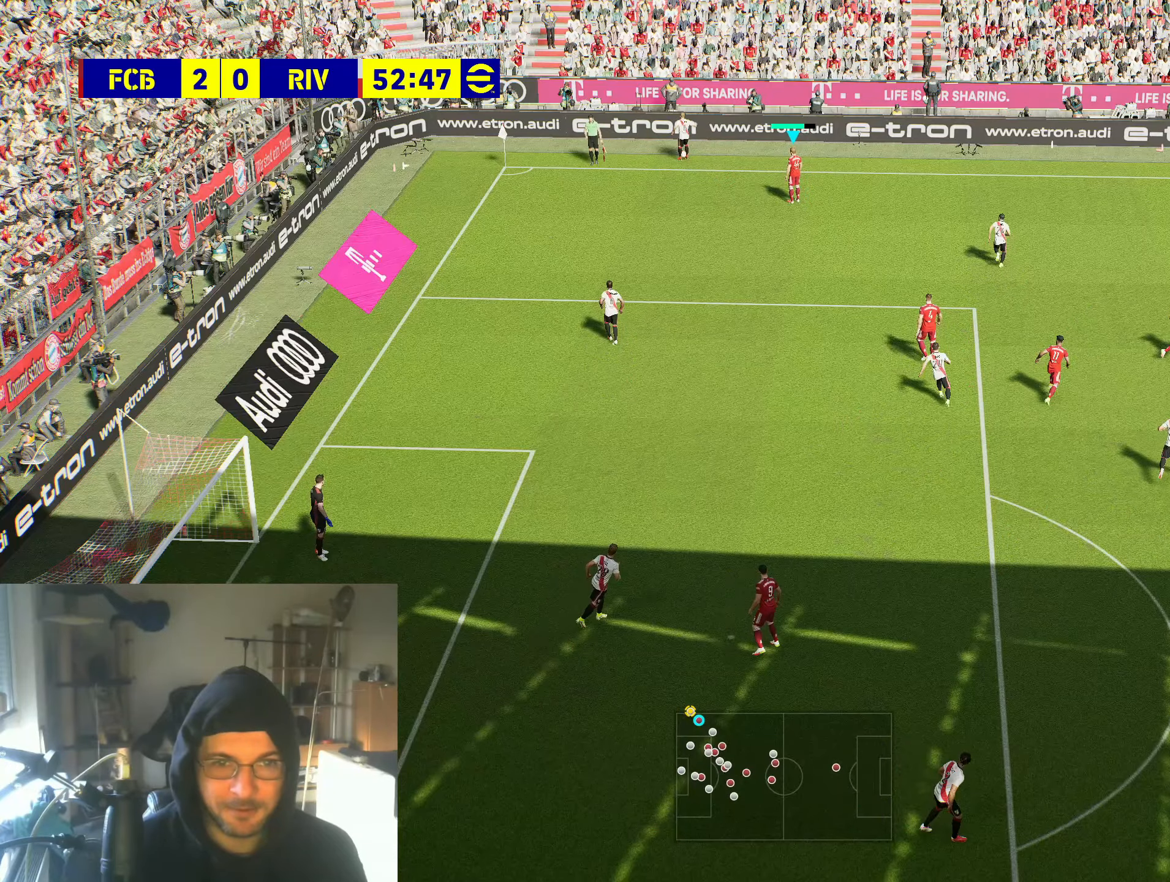
{"buttons": [], "left_stick": "center", "right_stick": "center", "events": []}
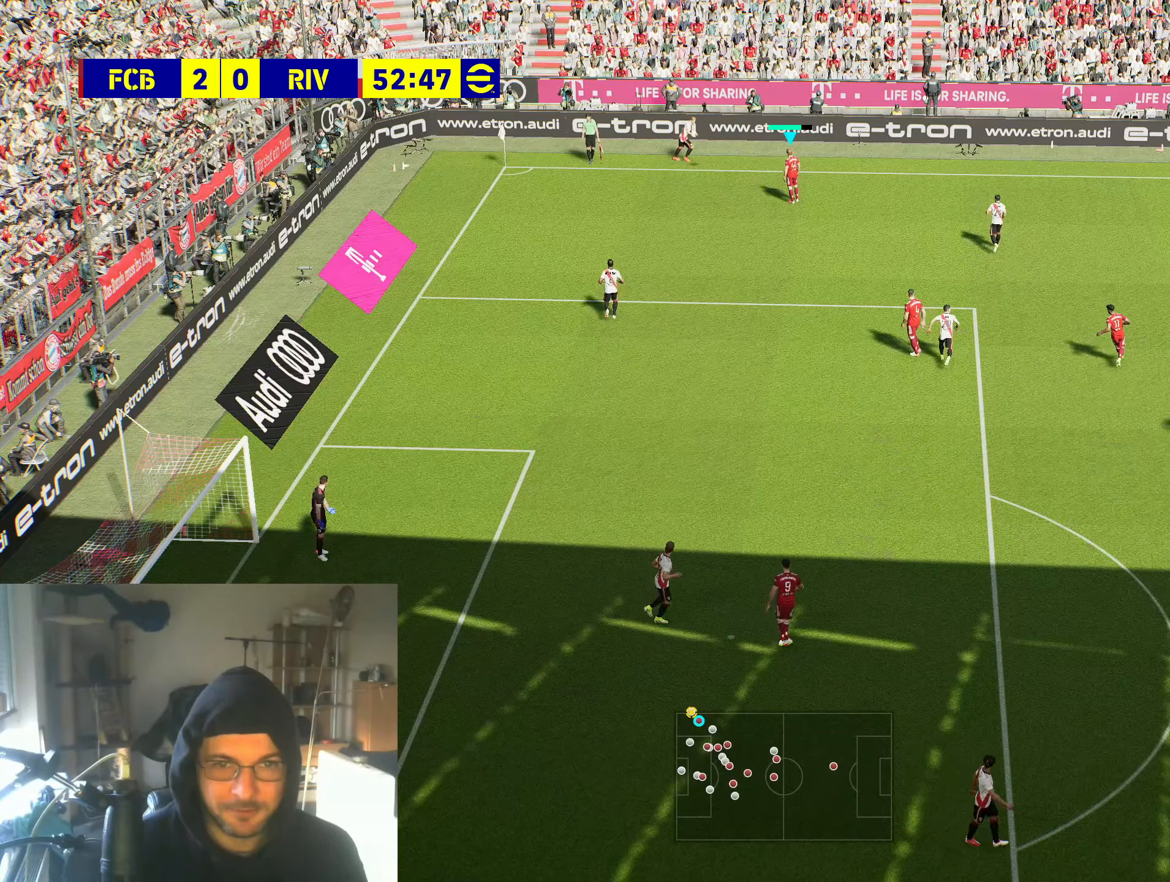
{"buttons": [], "left_stick": "center", "right_stick": "center", "events": []}
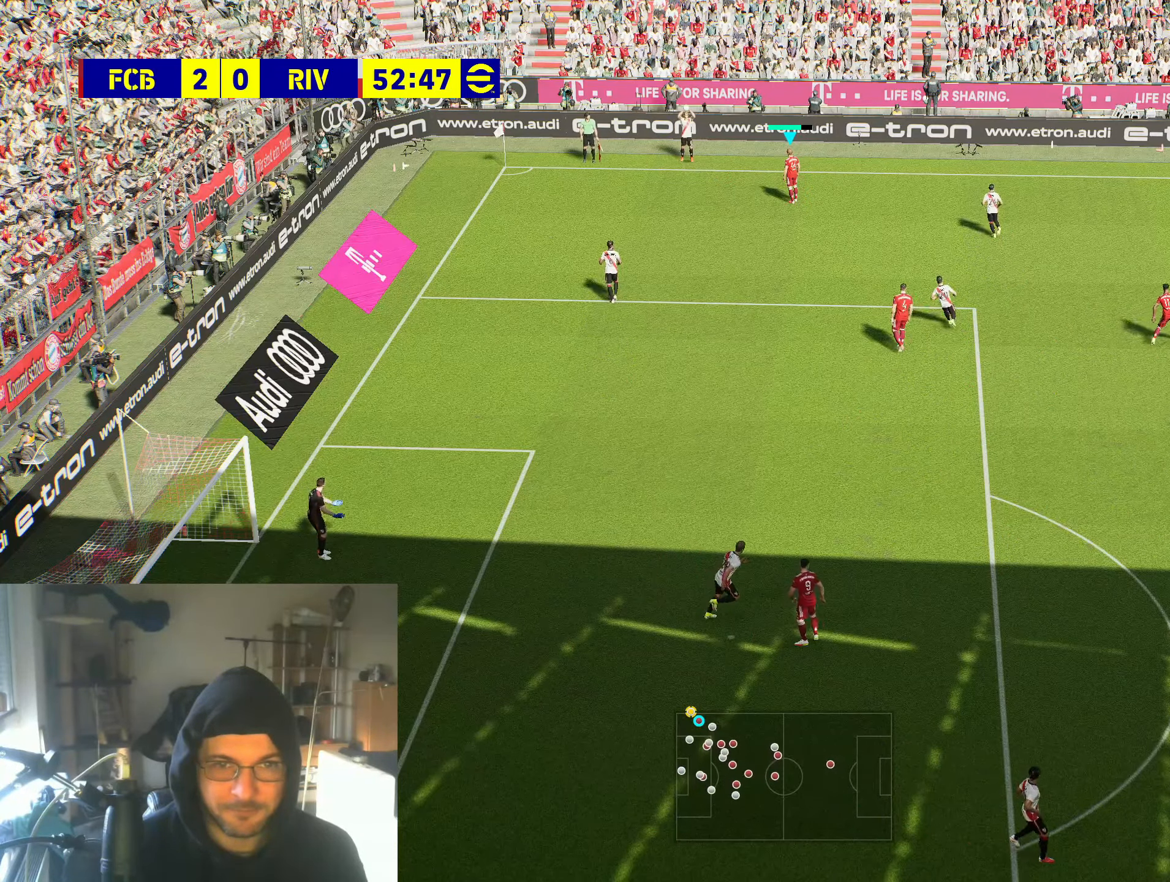
{"buttons": ["R2"], "left_stick": "right", "right_stick": "center", "events": [[433, "left_stick", "right"], [466, "R2", "down"]]}
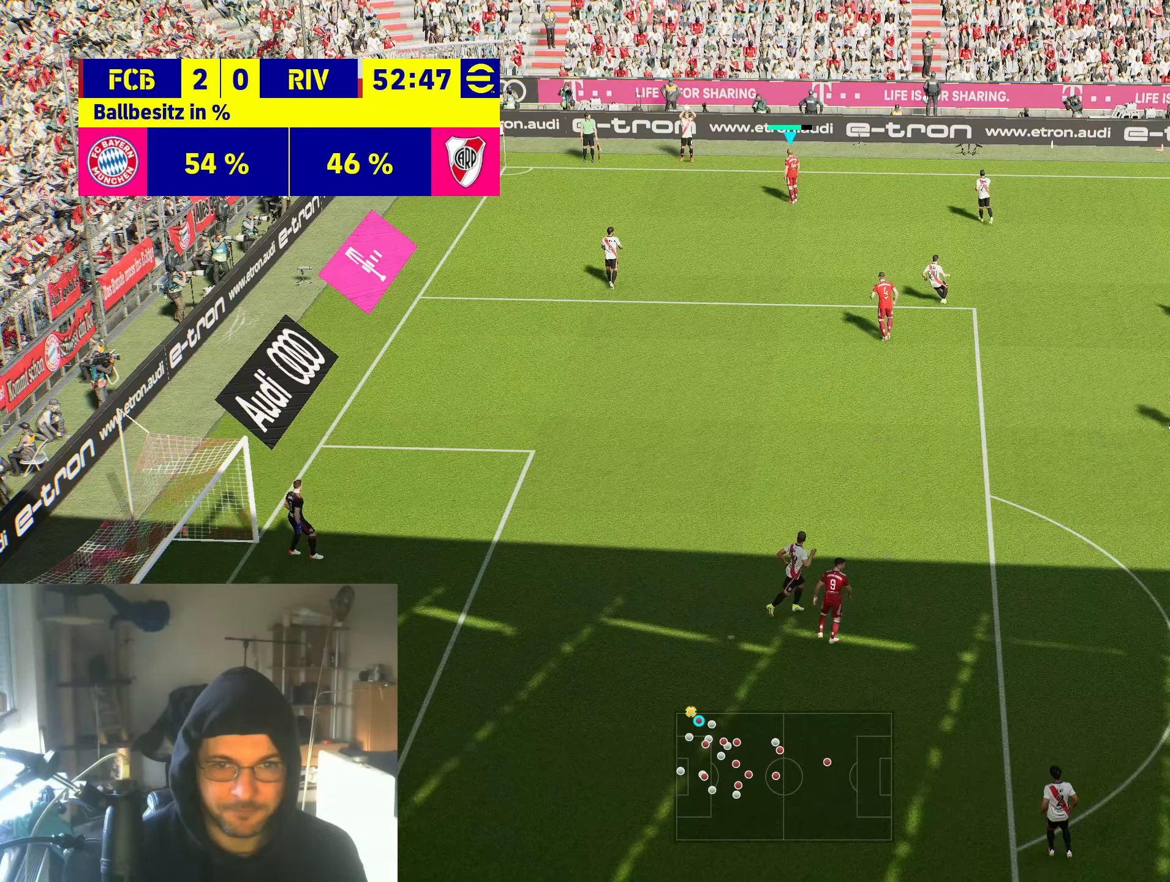
{"buttons": ["R2"], "left_stick": "right", "right_stick": "center", "events": []}
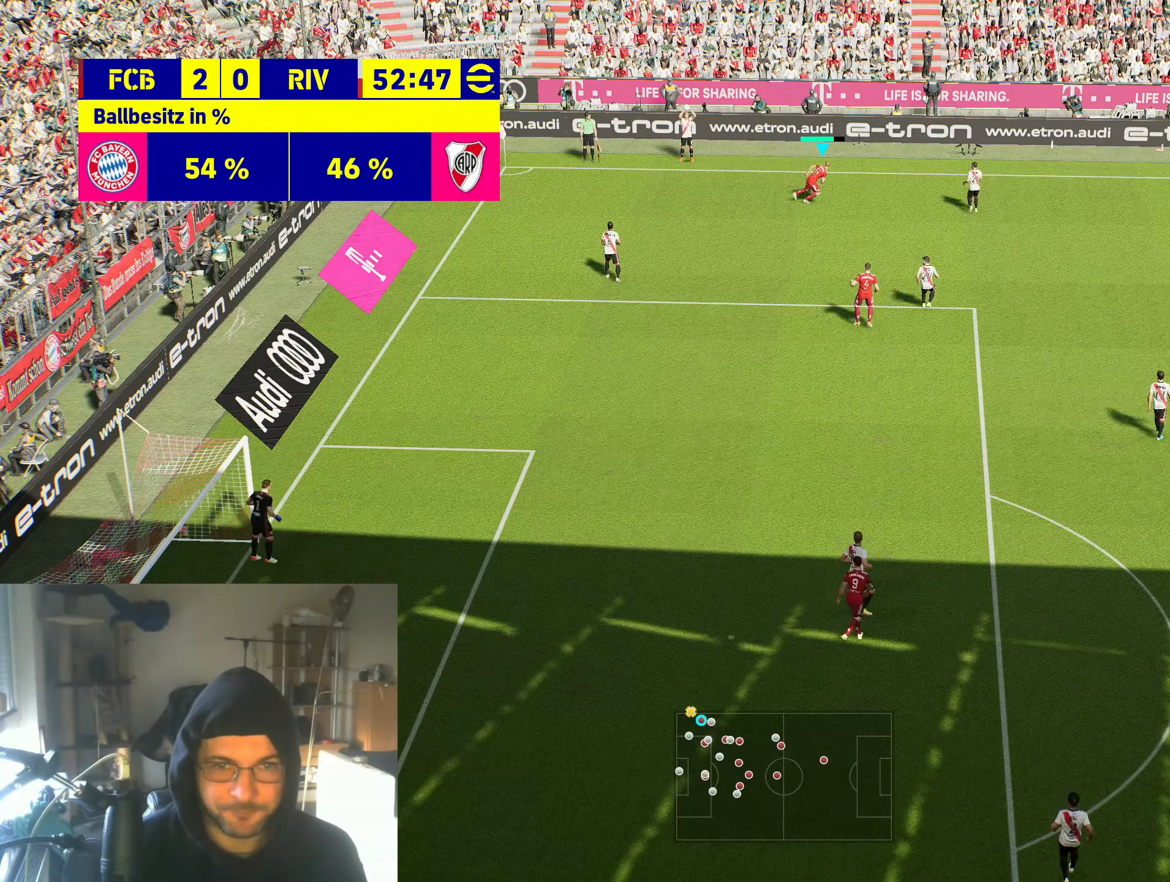
{"buttons": [], "left_stick": "up-right", "right_stick": "center", "events": [[466, "left_stick", "up-right"], [500, "R2", "up"]]}
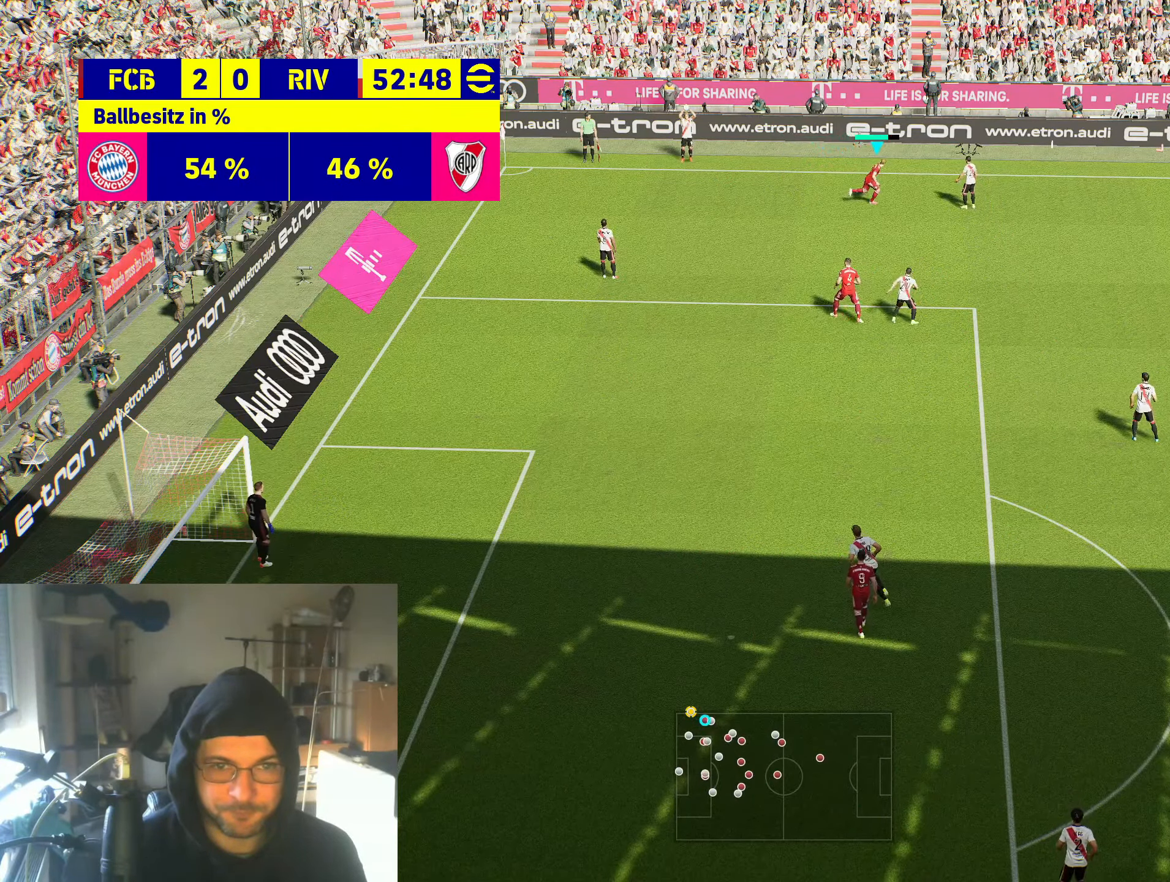
{"buttons": ["R2"], "left_stick": "up-left", "right_stick": "center", "events": [[116, "left_stick", "up"], [150, "L1", "down"], [316, "L1", "up"], [400, "R2", "down"], [416, "left_stick", "up-left"]]}
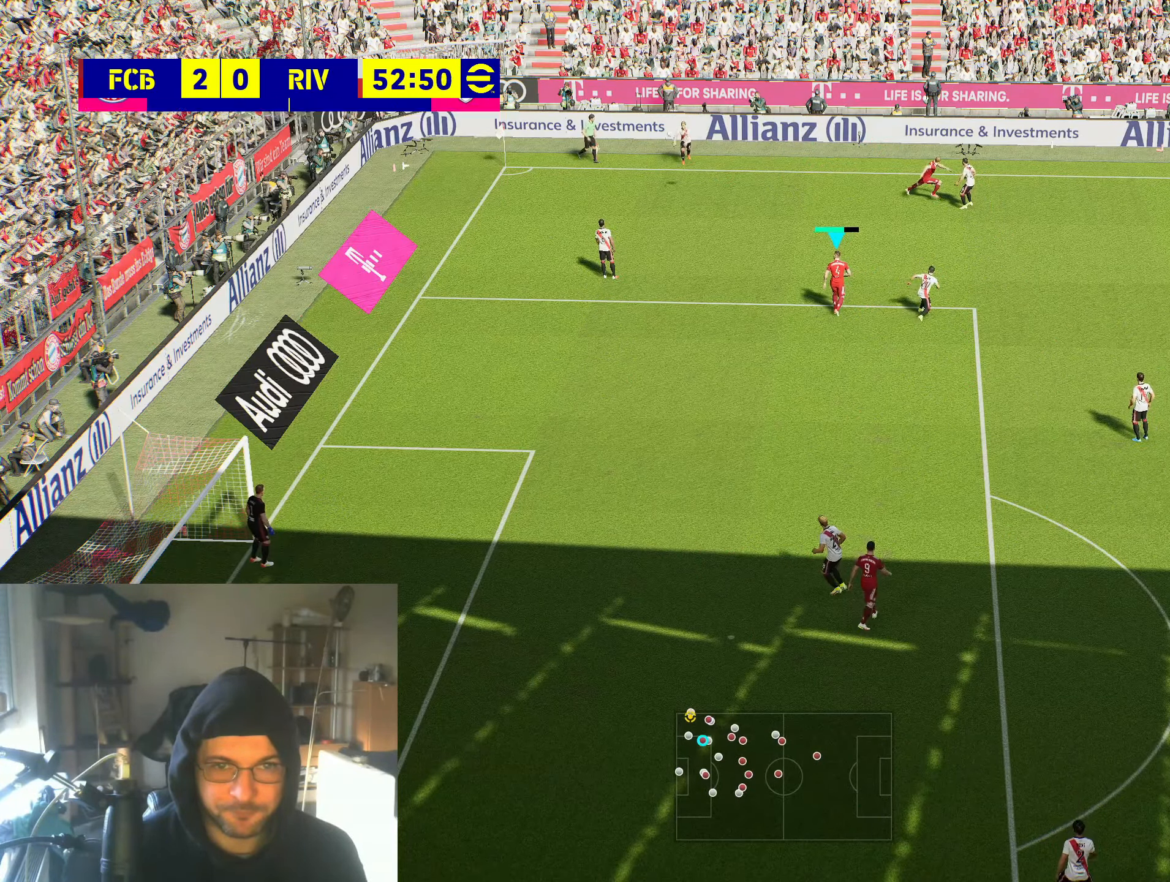
{"buttons": ["R2"], "left_stick": "up-left", "right_stick": "center", "events": []}
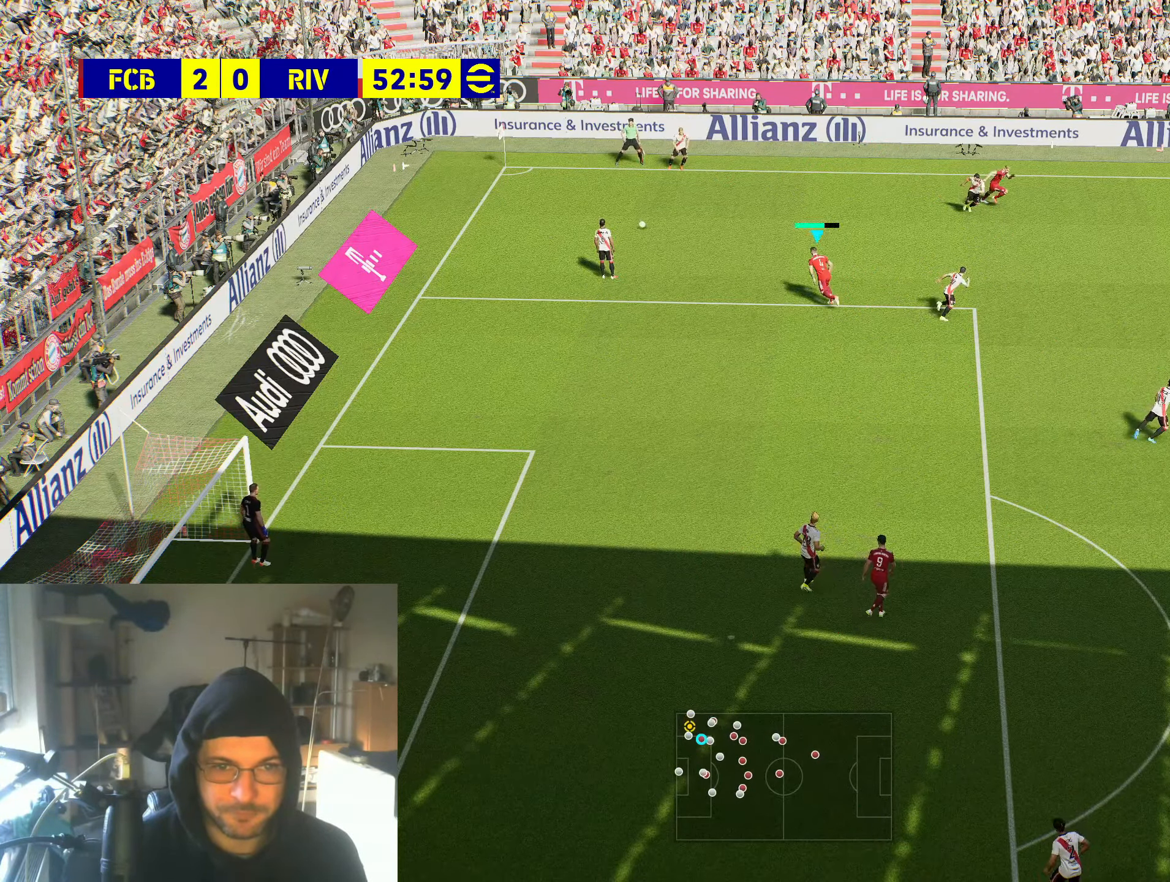
{"buttons": ["R2"], "left_stick": "up-left", "right_stick": "center", "events": []}
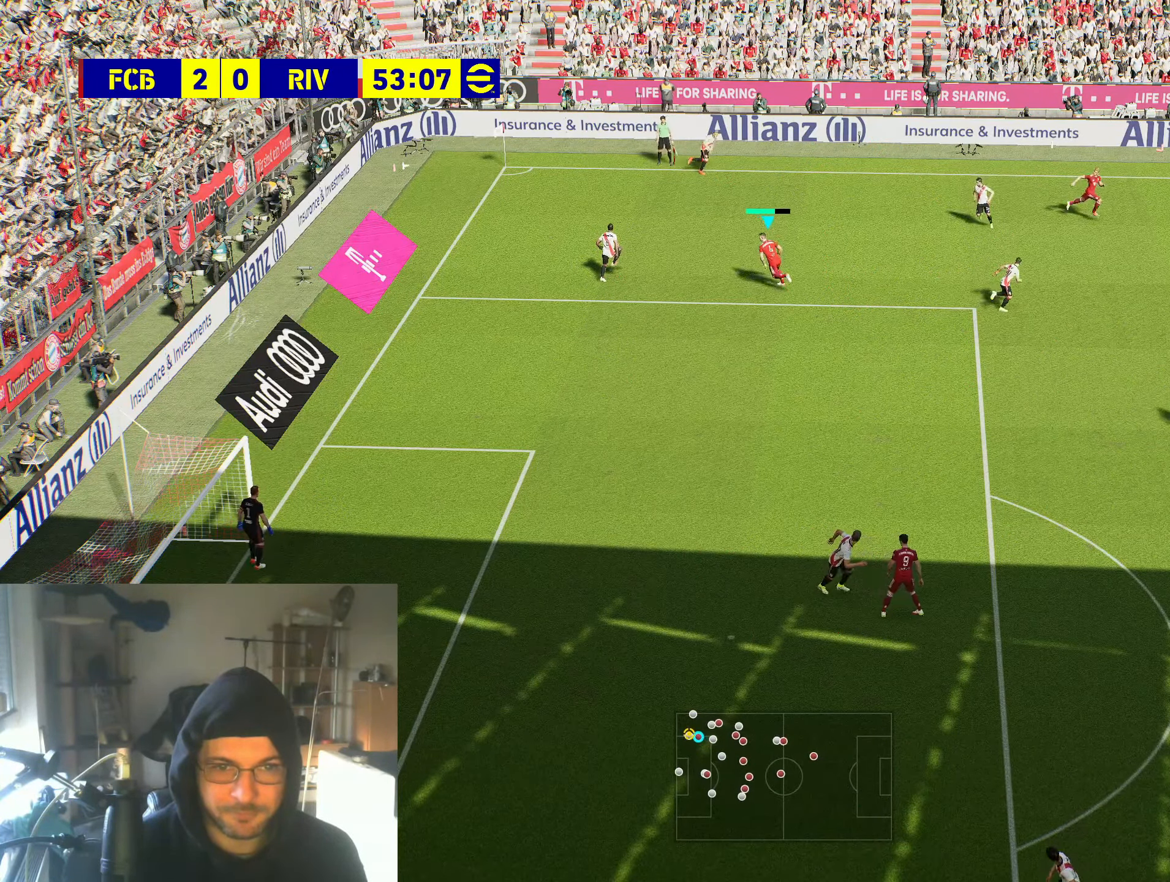
{"buttons": ["R2"], "left_stick": "left", "right_stick": "center", "events": [[417, "left_stick", "left"]]}
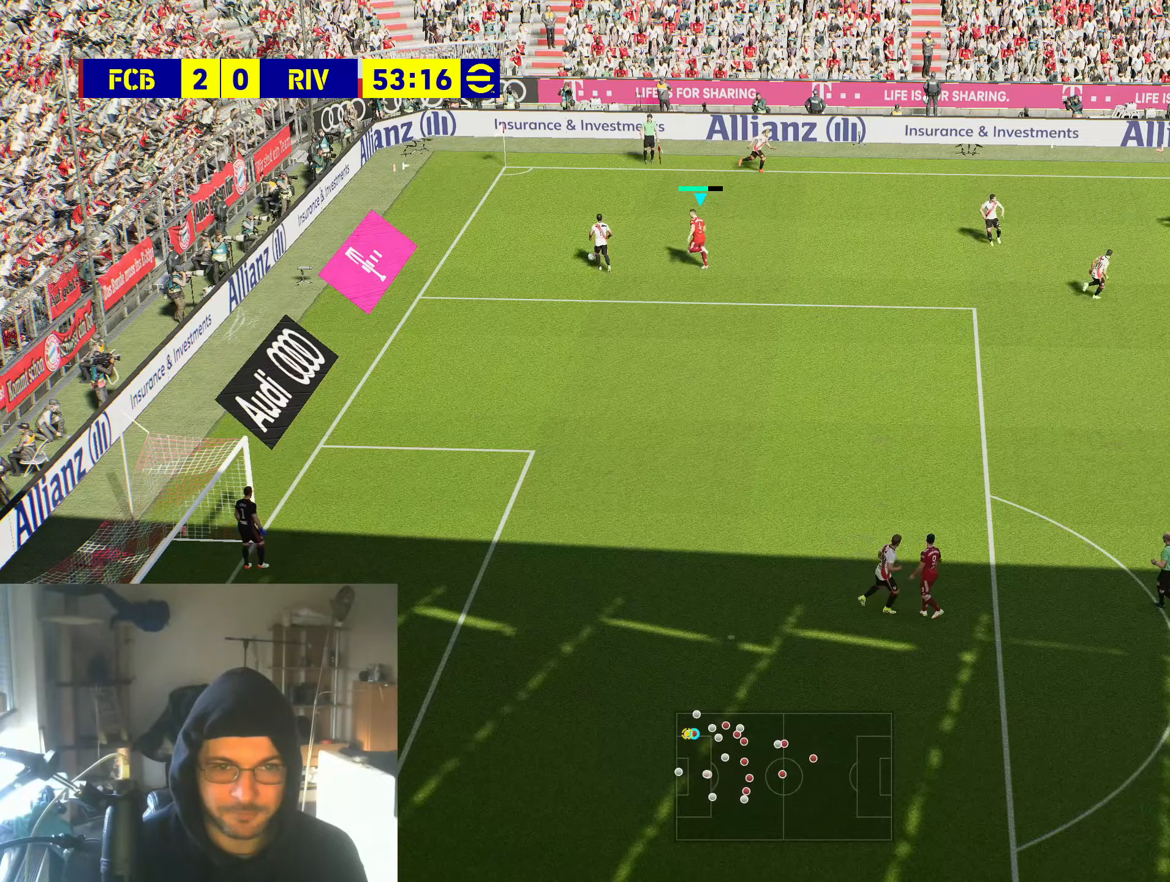
{"buttons": [], "left_stick": "up-left", "right_stick": "center", "events": [[317, "A", "down"], [367, "left_stick", "up-left"], [450, "A", "up"], [500, "R2", "up"]]}
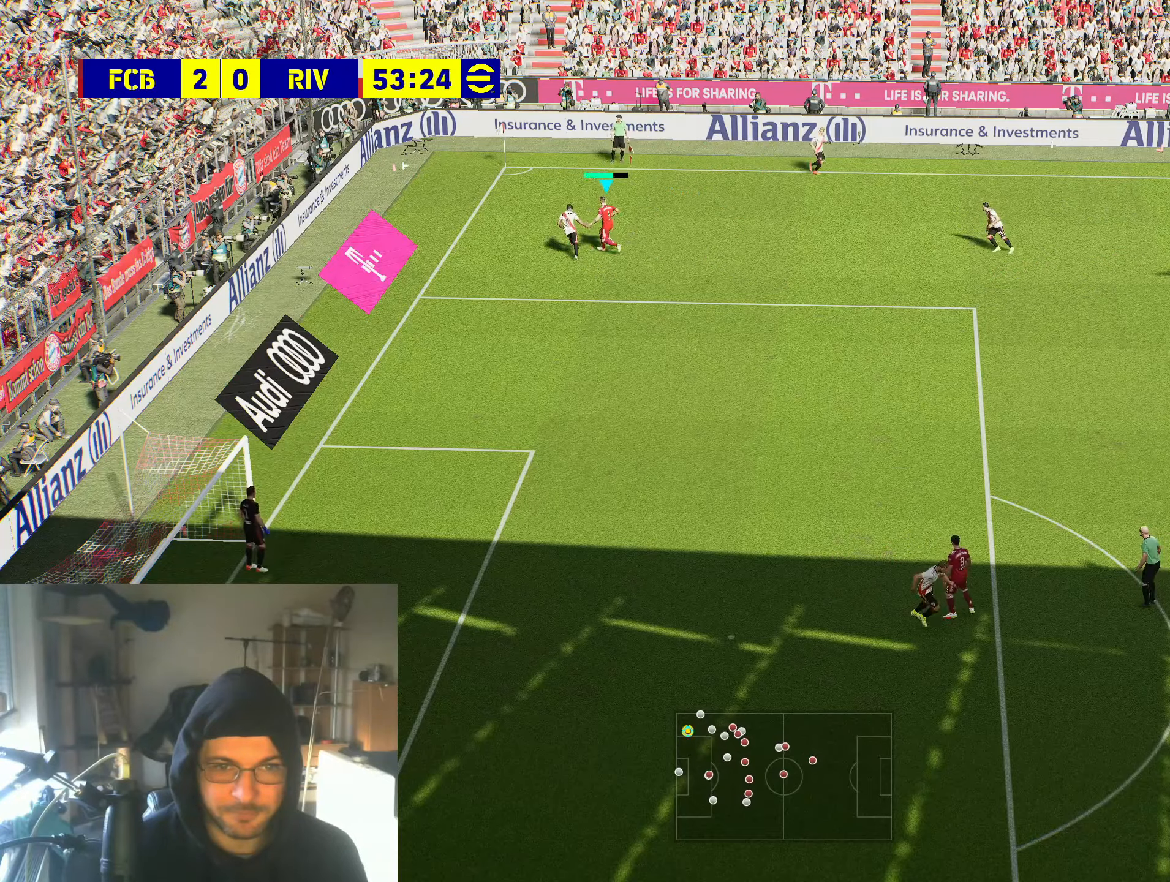
{"buttons": [], "left_stick": "center", "right_stick": "center", "events": [[233, "left_stick", "center"]]}
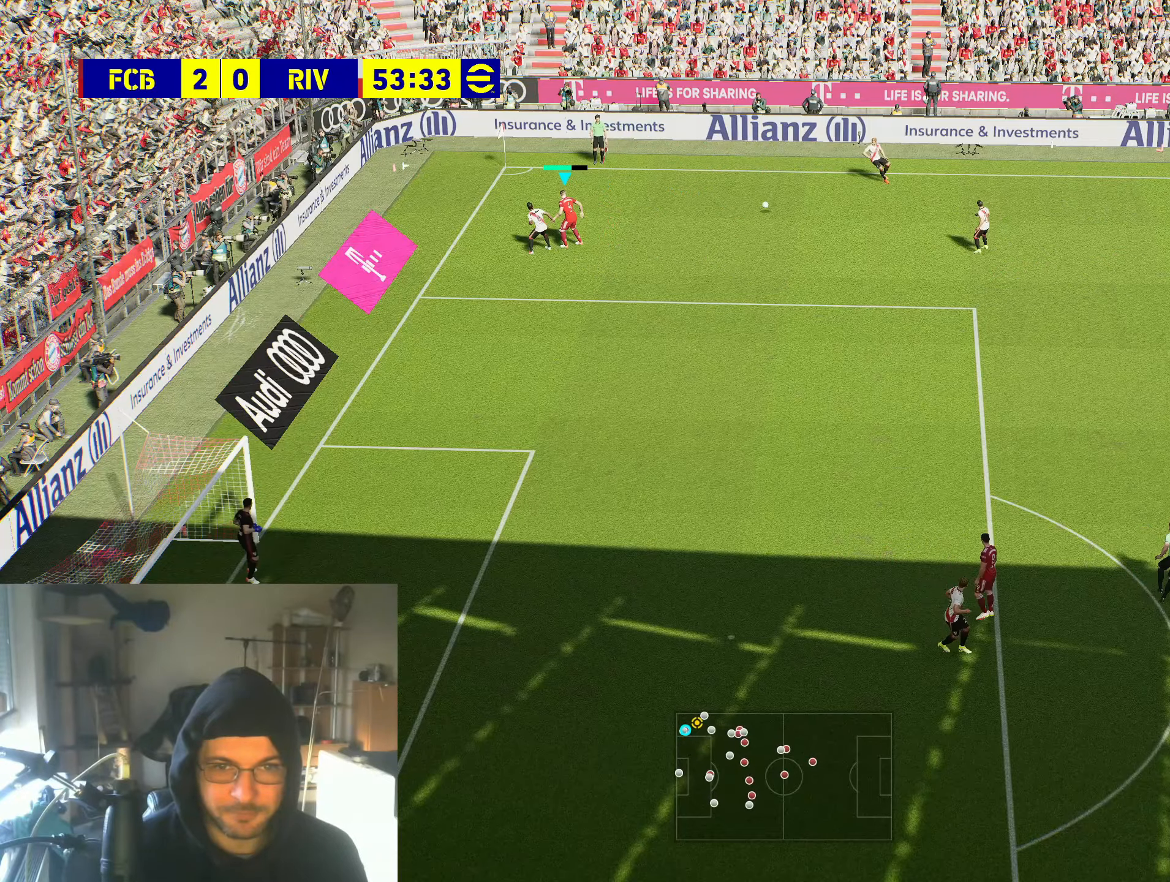
{"buttons": [], "left_stick": "center", "right_stick": "center", "events": []}
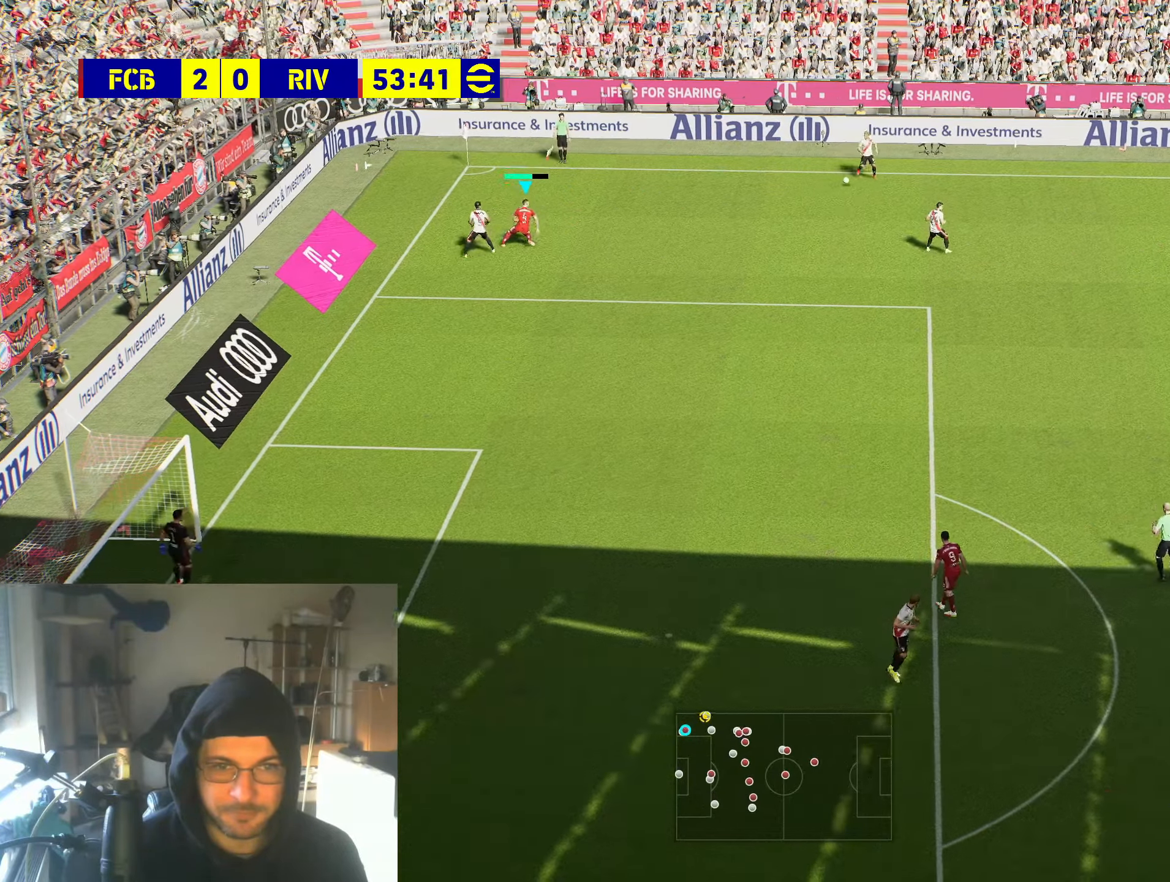
{"buttons": [], "left_stick": "center", "right_stick": "center", "events": []}
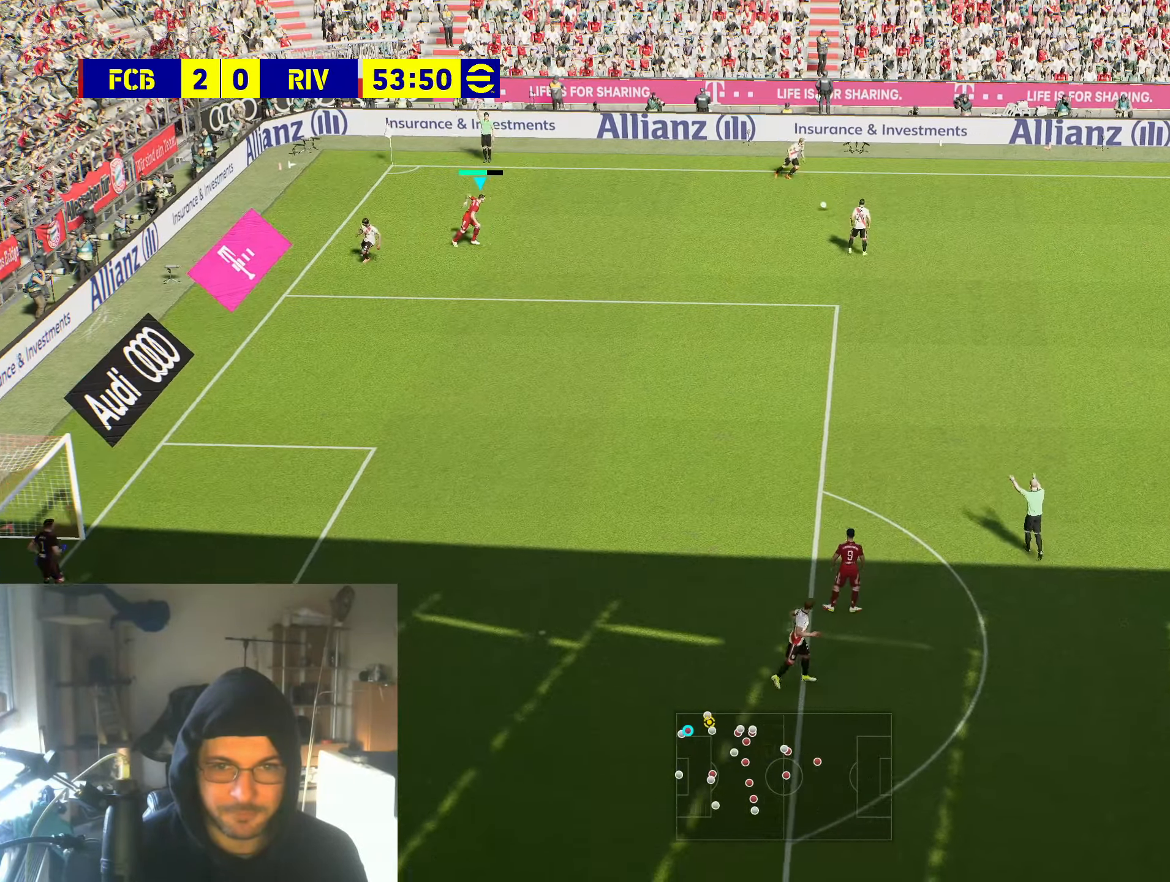
{"buttons": [], "left_stick": "left", "right_stick": "center", "events": [[67, "L1", "down"], [67, "left_stick", "left"], [217, "L1", "up"]]}
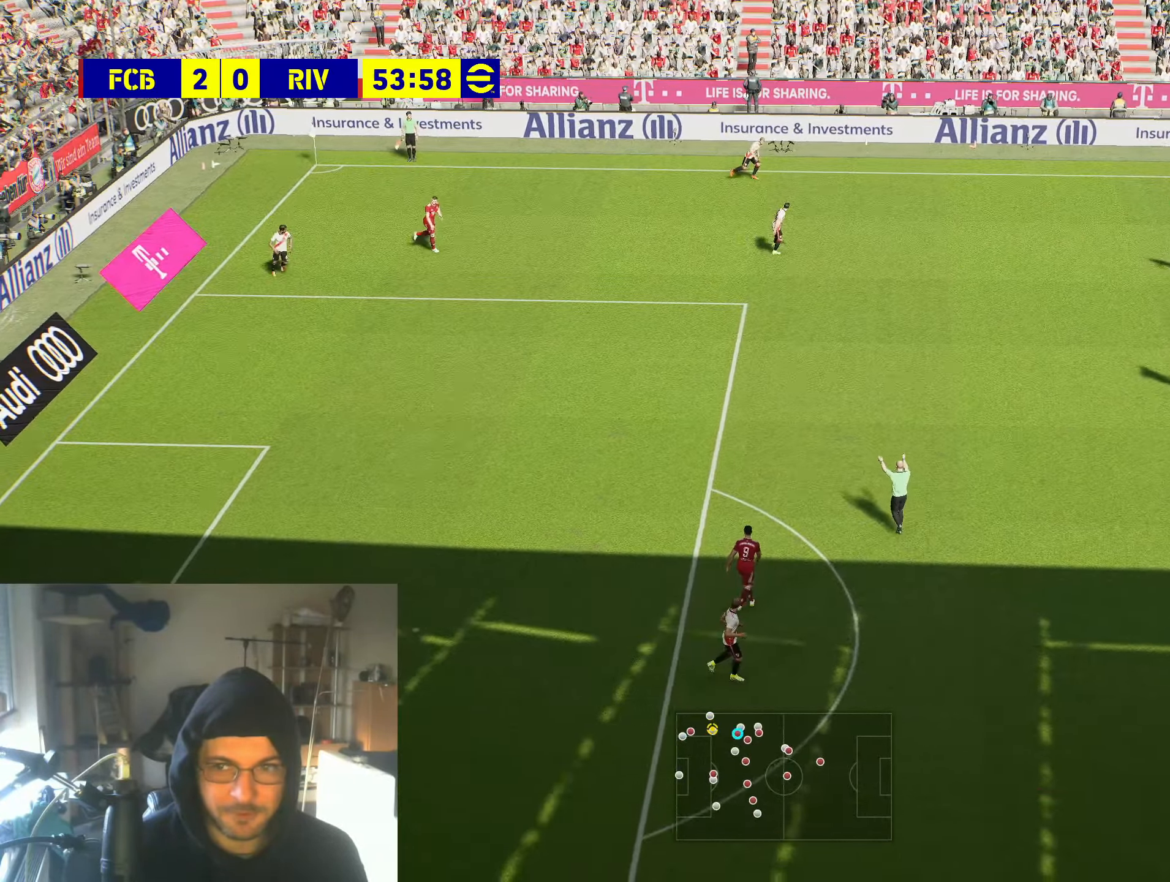
{"buttons": ["R2"], "left_stick": "up", "right_stick": "center", "events": [[167, "left_stick", "up-left"], [367, "R2", "down"], [400, "left_stick", "up"]]}